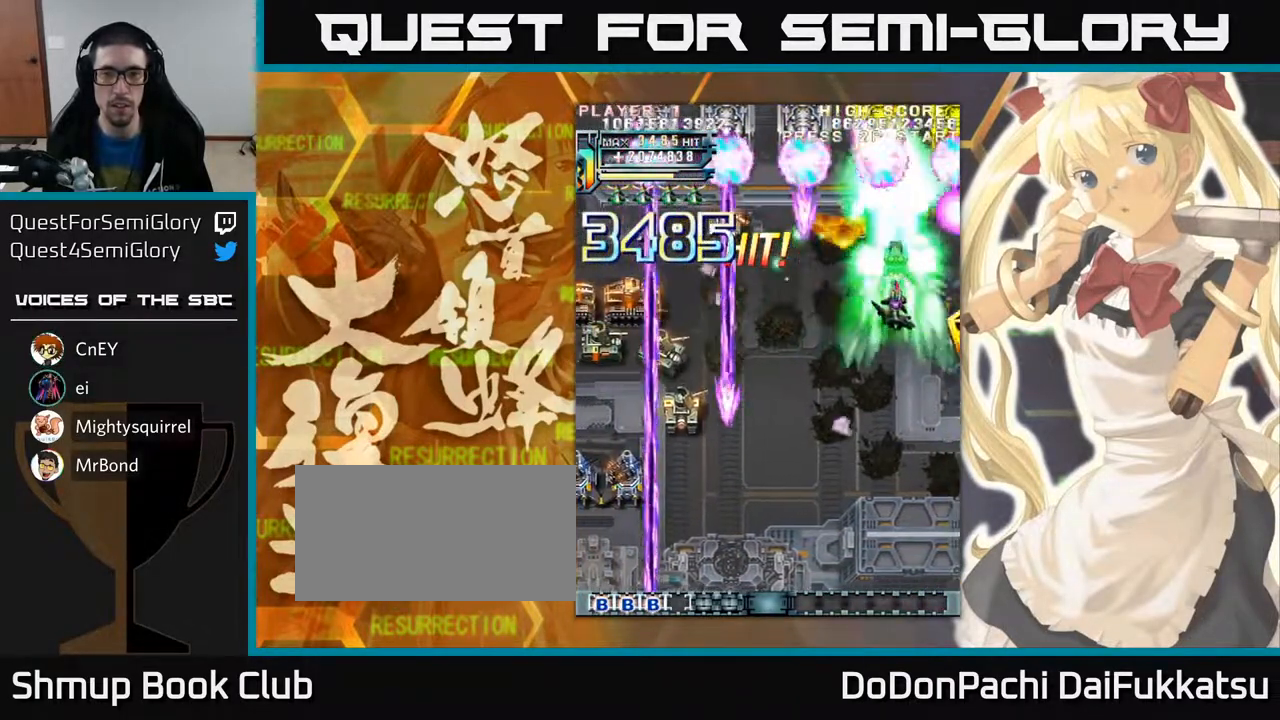
Gameplay with a controller (arcade stick); each line is a JSON object with the inputs held at the frame after it. "events" lists button and stick changes between this image and that frame as [ms after this image, input, new state], when the widget could be followed in between. Not read: L3 R3 other_buttons.
{"buttons": [], "left_stick": "left", "events": [[50, "left_stick", "right"], [367, "left_stick", "left"]]}
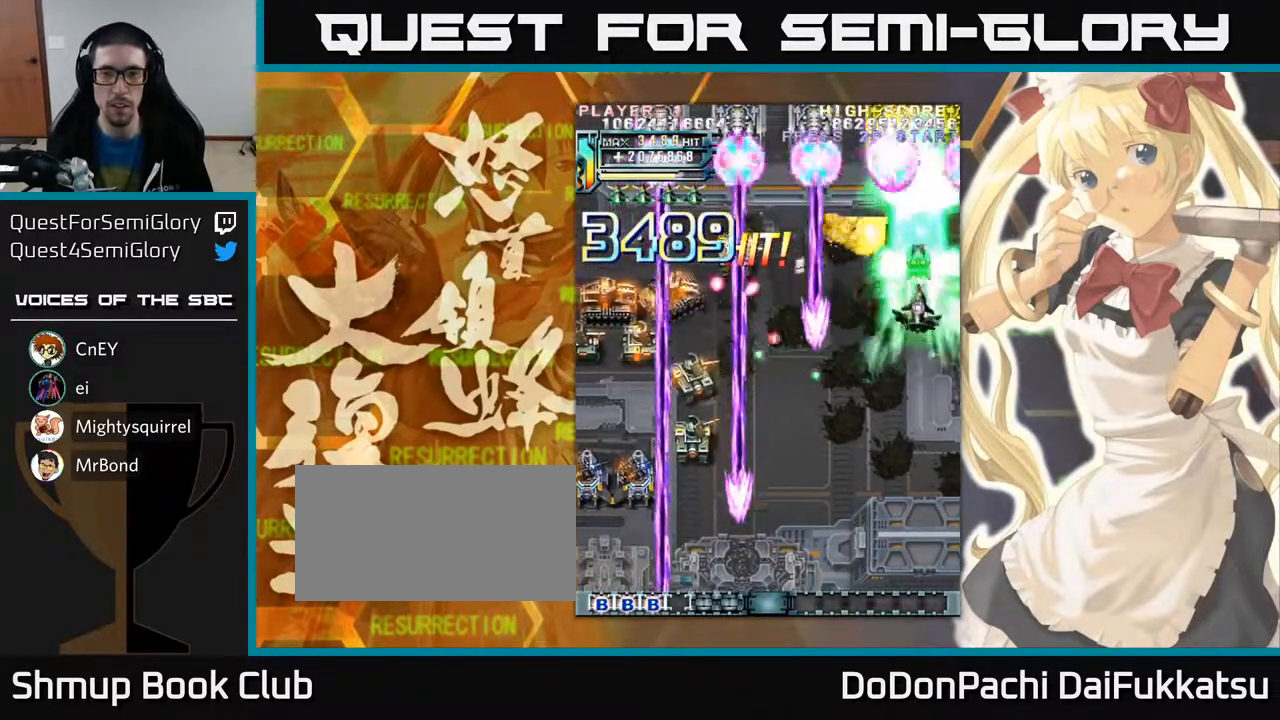
{"buttons": [], "left_stick": "down-left", "events": [[167, "left_stick", "down"], [267, "left_stick", "down-left"]]}
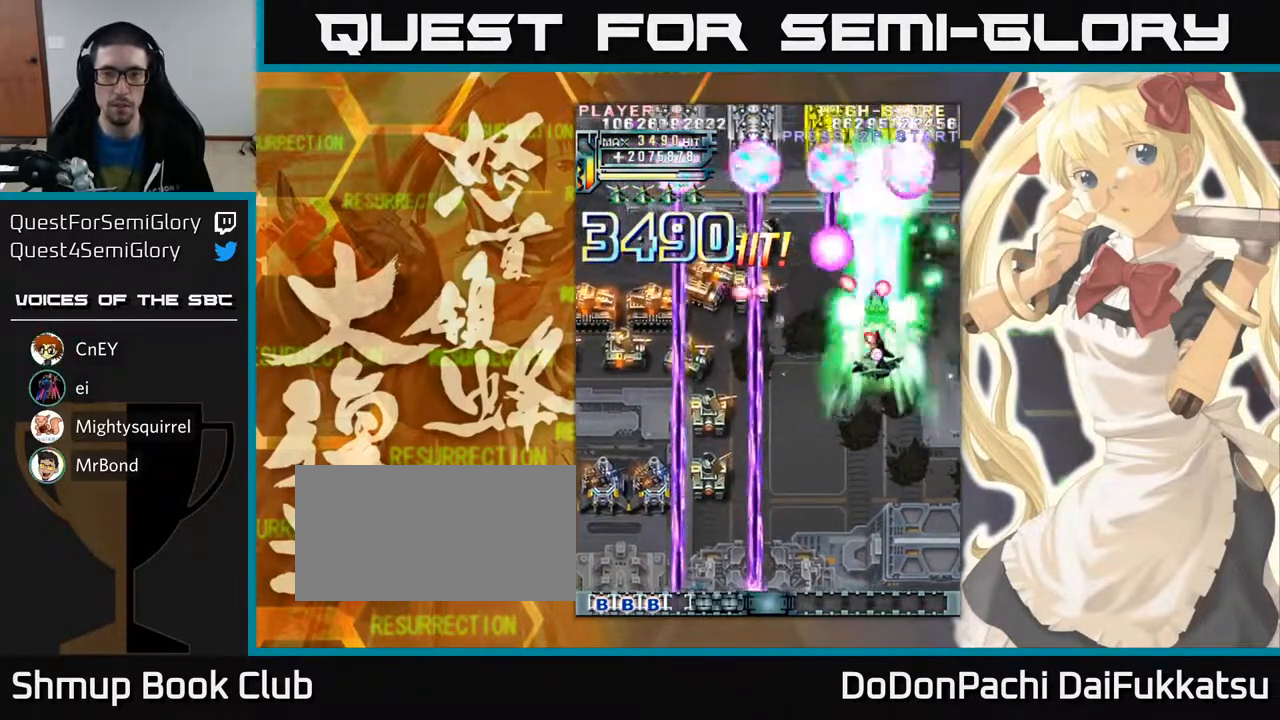
{"buttons": [], "left_stick": "down-left", "events": []}
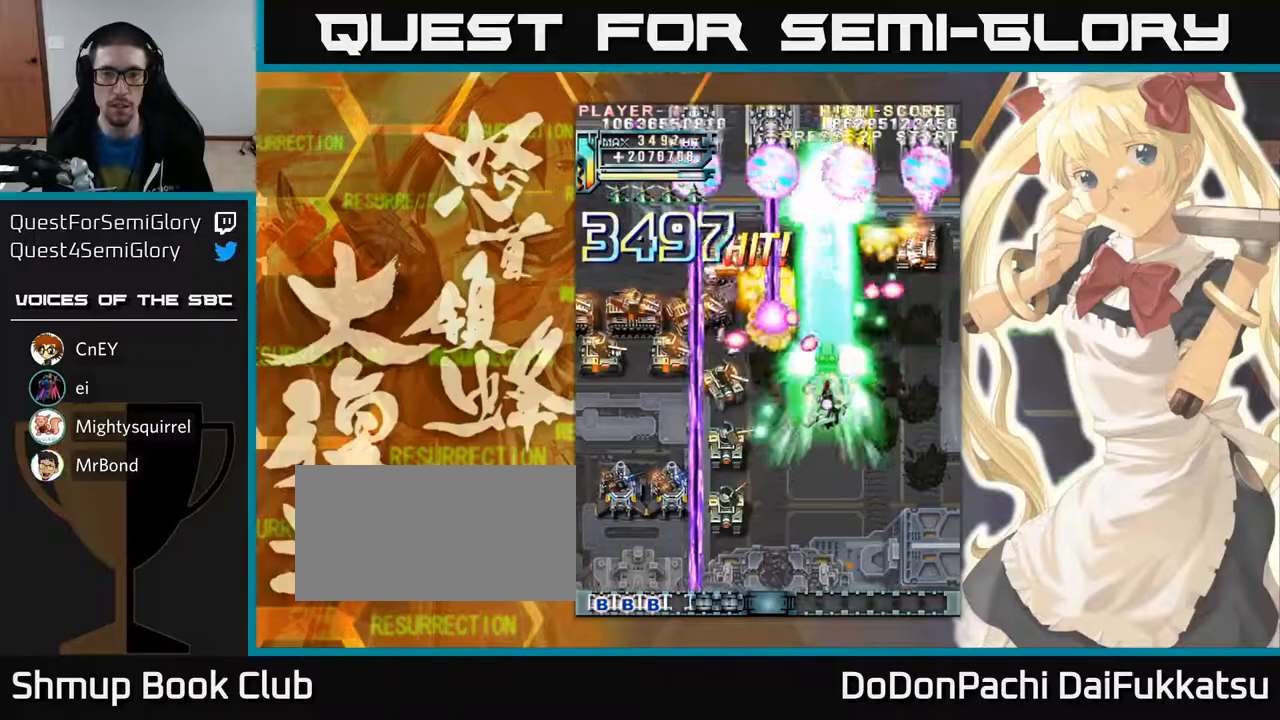
{"buttons": [], "left_stick": "down-left", "events": []}
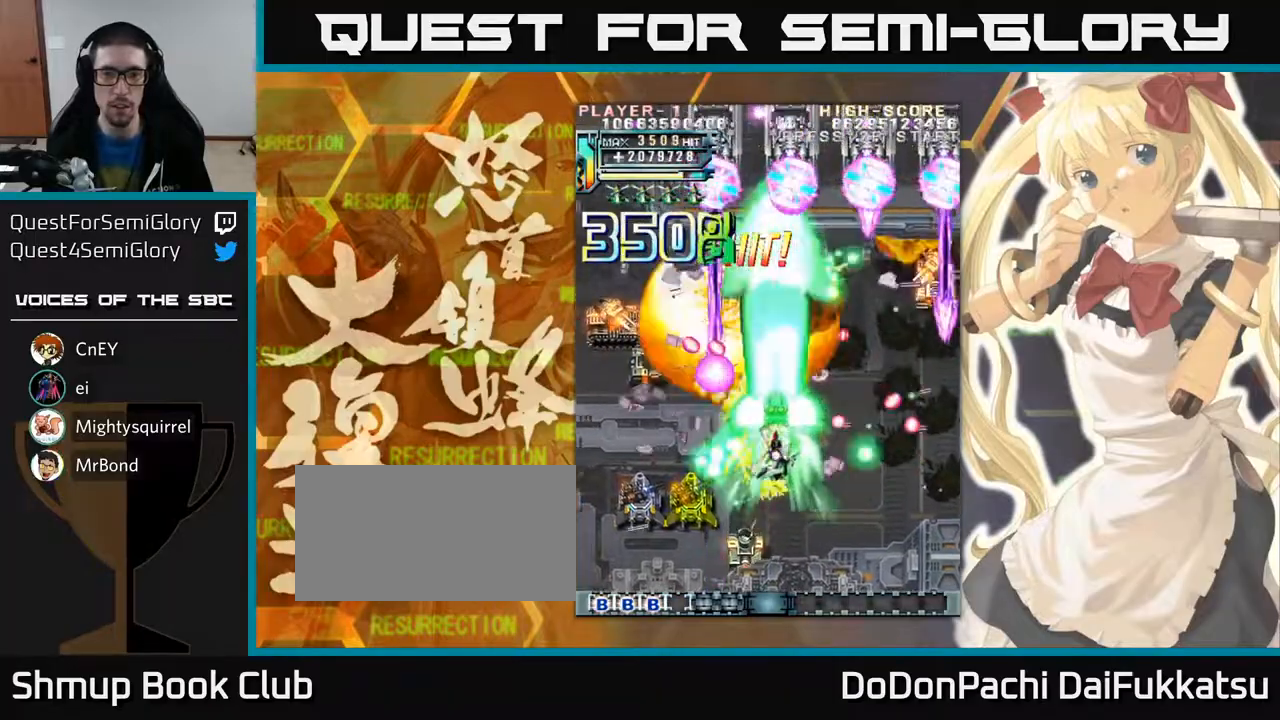
{"buttons": [], "left_stick": "down-left", "events": []}
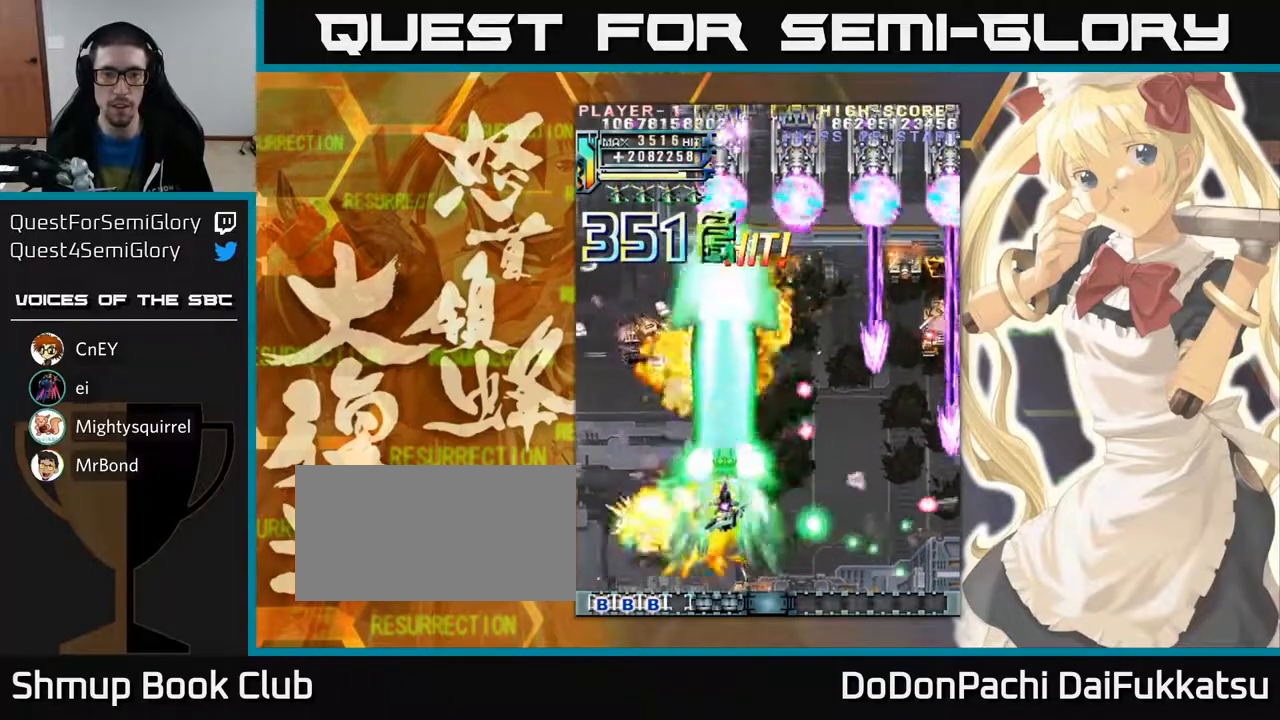
{"buttons": [], "left_stick": "right", "events": [[267, "left_stick", "down-right"], [400, "left_stick", "right"]]}
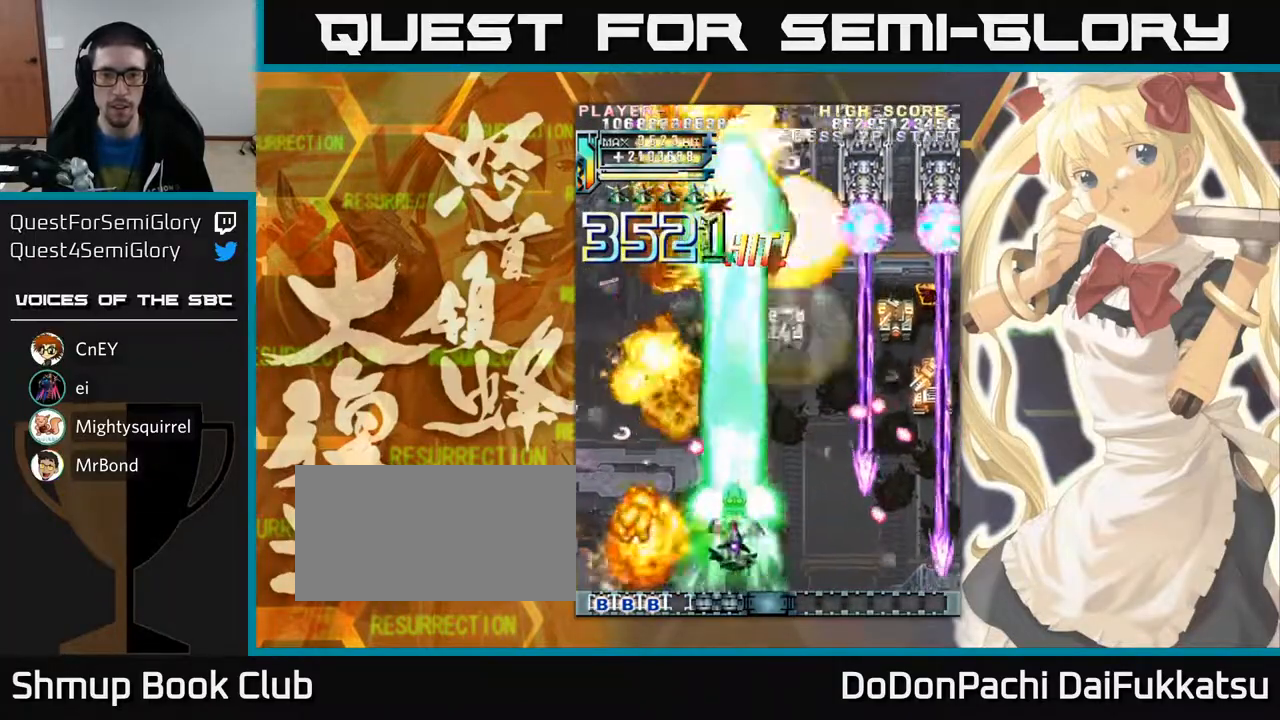
{"buttons": [], "left_stick": "right", "events": []}
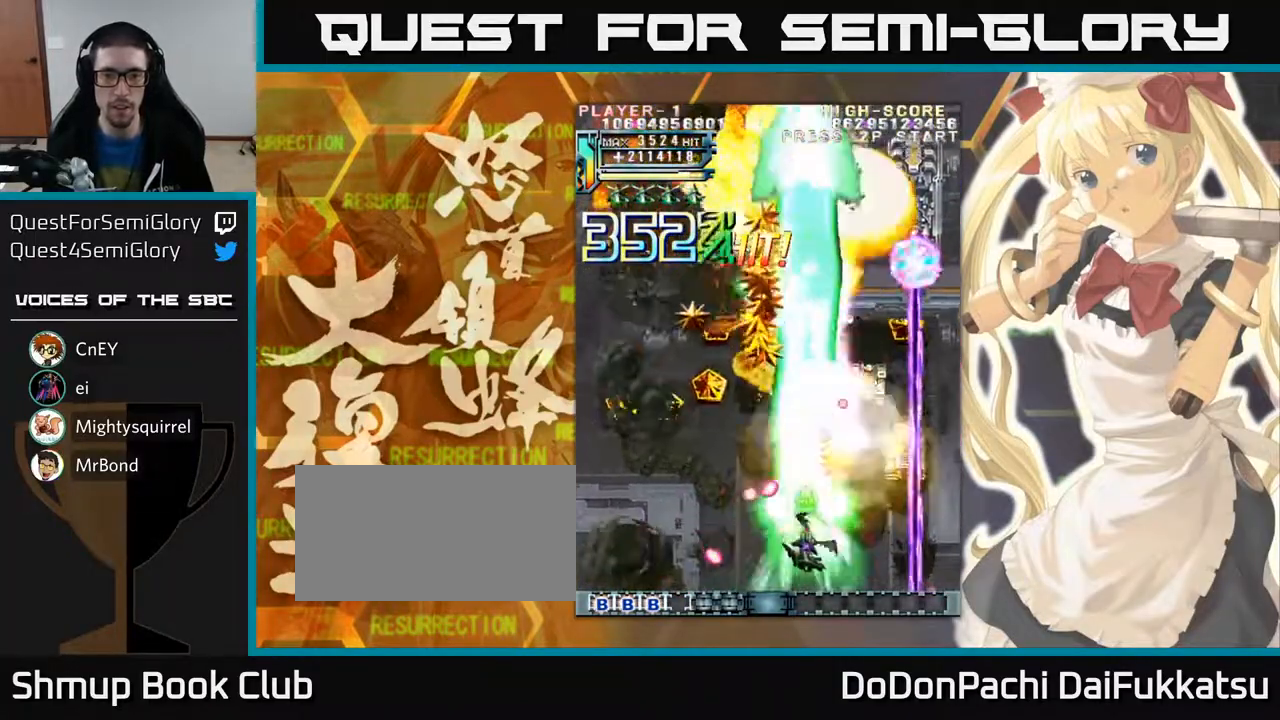
{"buttons": [], "left_stick": "up-left", "events": [[300, "left_stick", "up"], [383, "left_stick", "up-left"]]}
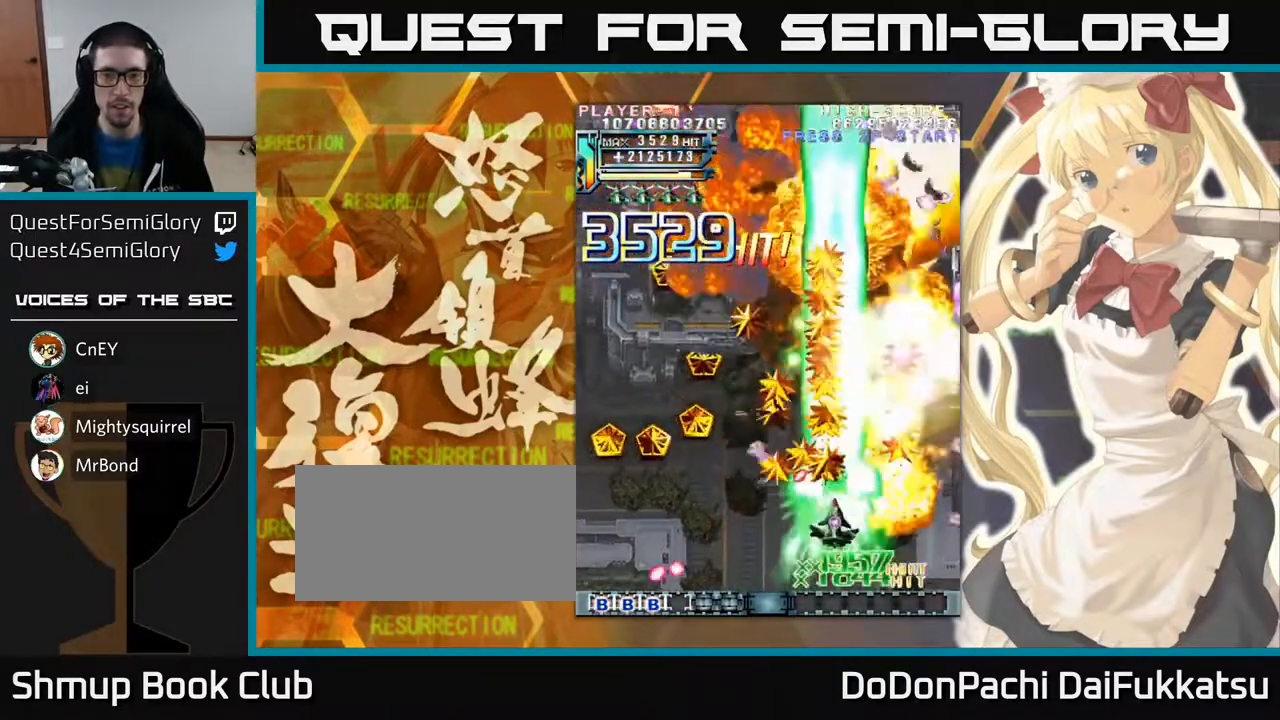
{"buttons": [], "left_stick": "right", "events": [[417, "left_stick", "right"]]}
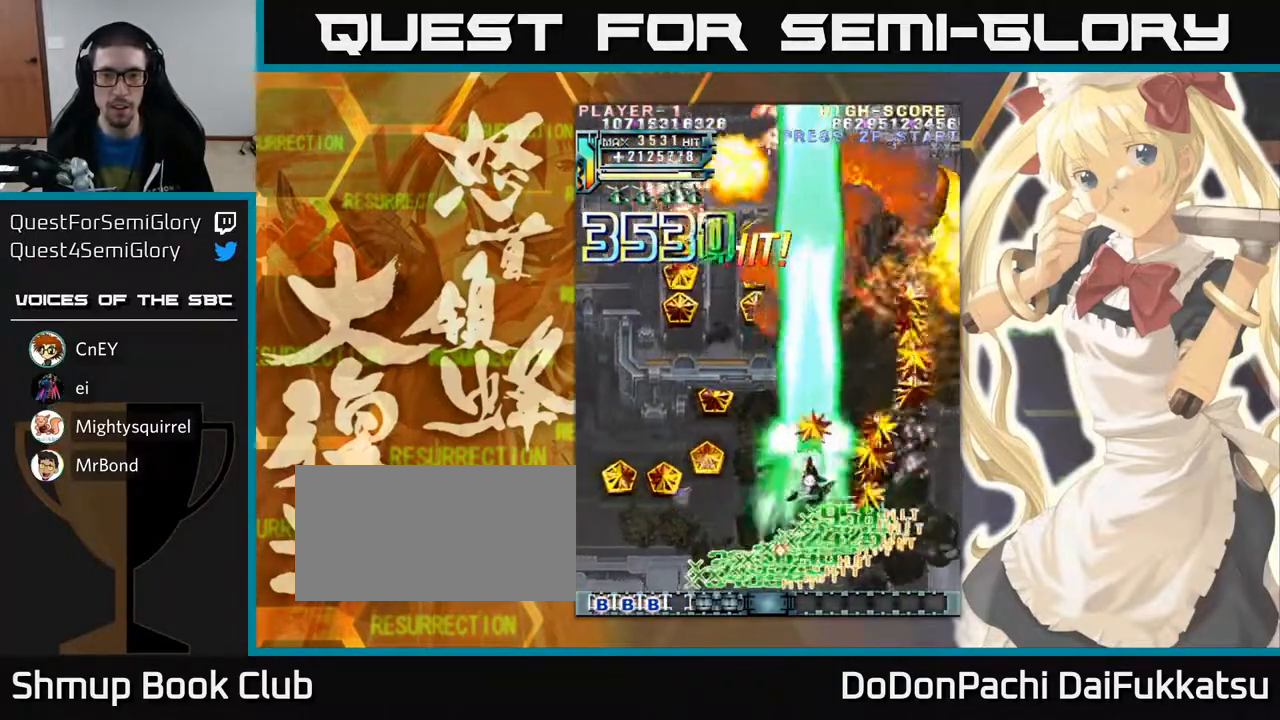
{"buttons": [], "left_stick": "right", "events": []}
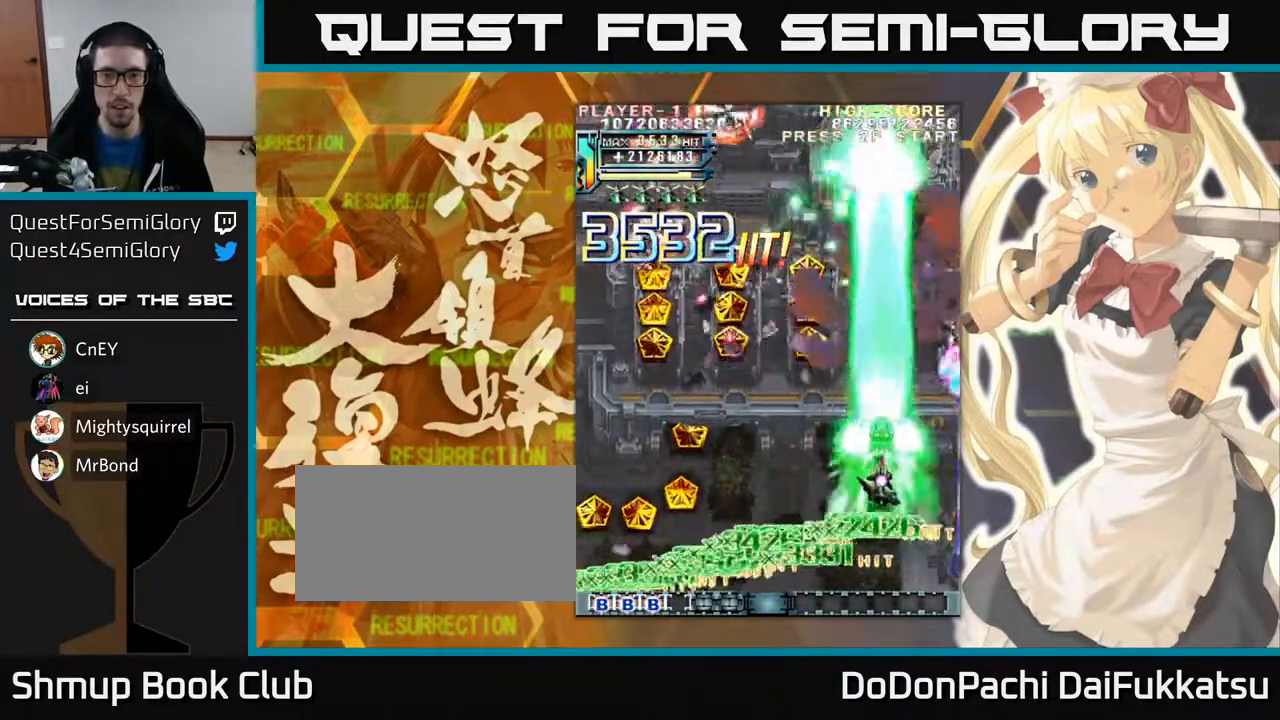
{"buttons": [], "left_stick": "down-left", "events": [[117, "left_stick", "up-right"], [417, "left_stick", "left"], [500, "left_stick", "down-left"]]}
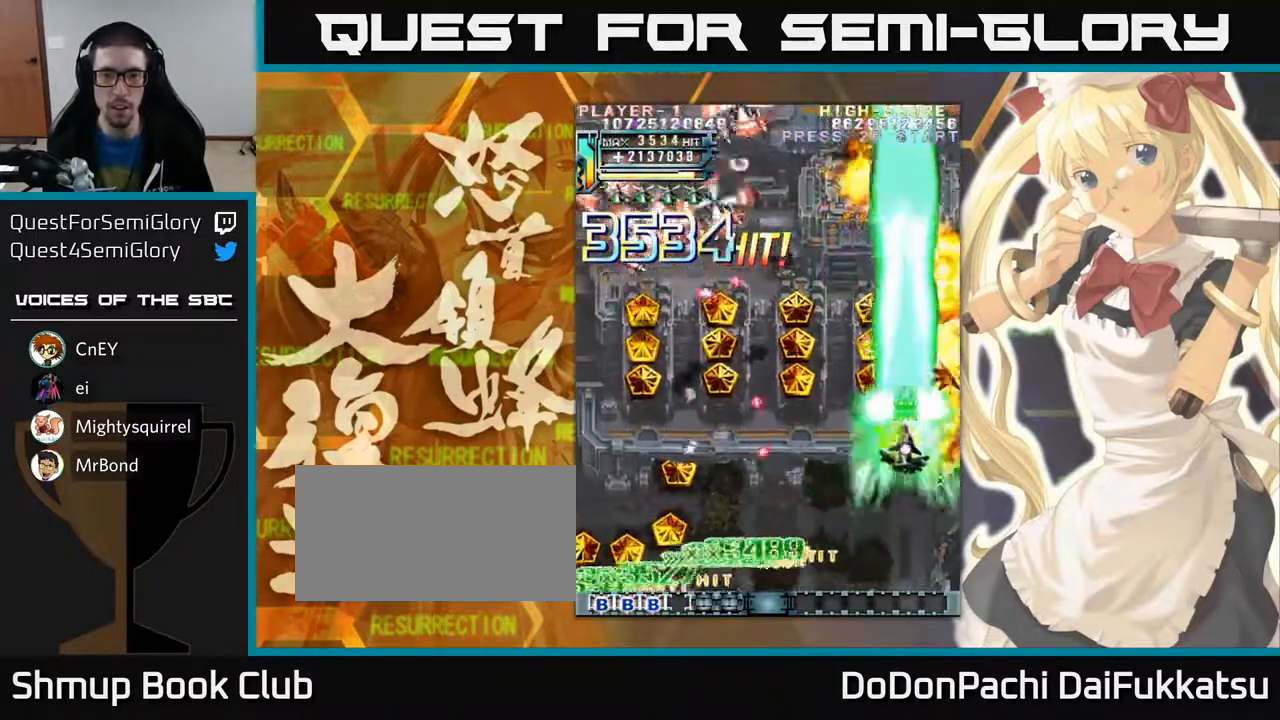
{"buttons": [], "left_stick": "down-left", "events": [[117, "left_stick", "left"], [433, "left_stick", "down-left"]]}
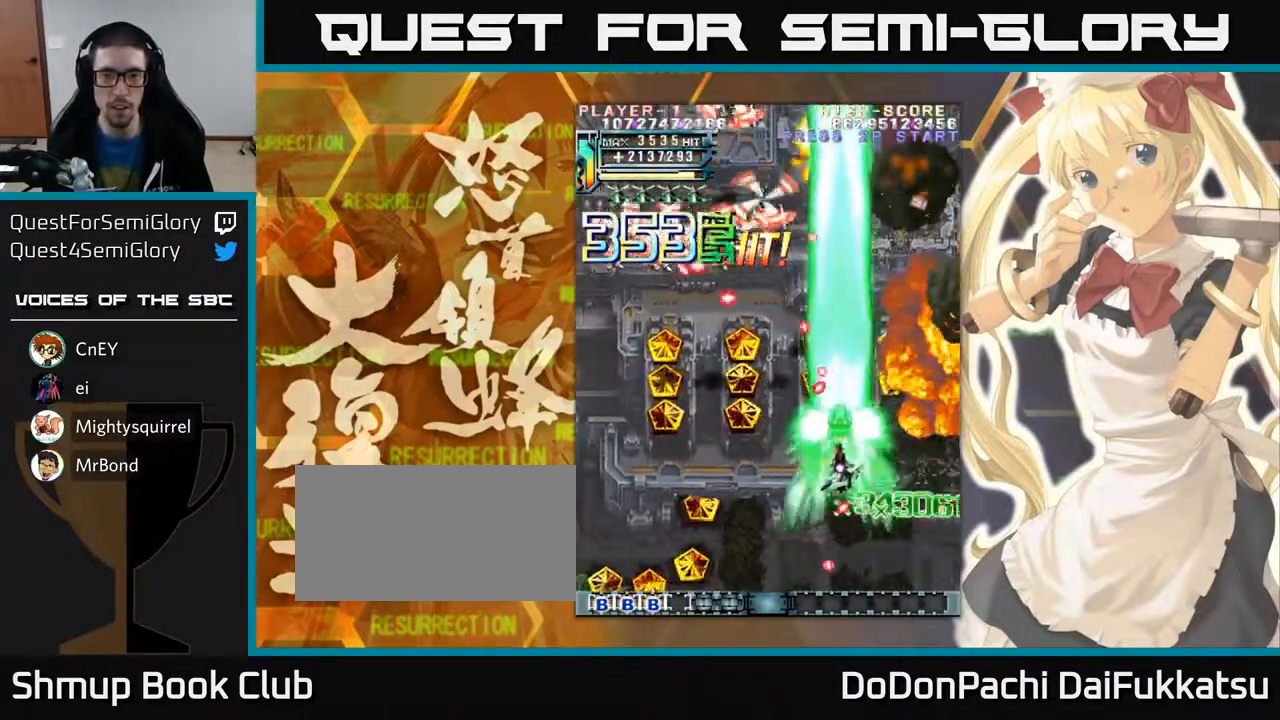
{"buttons": [], "left_stick": "down-left", "events": []}
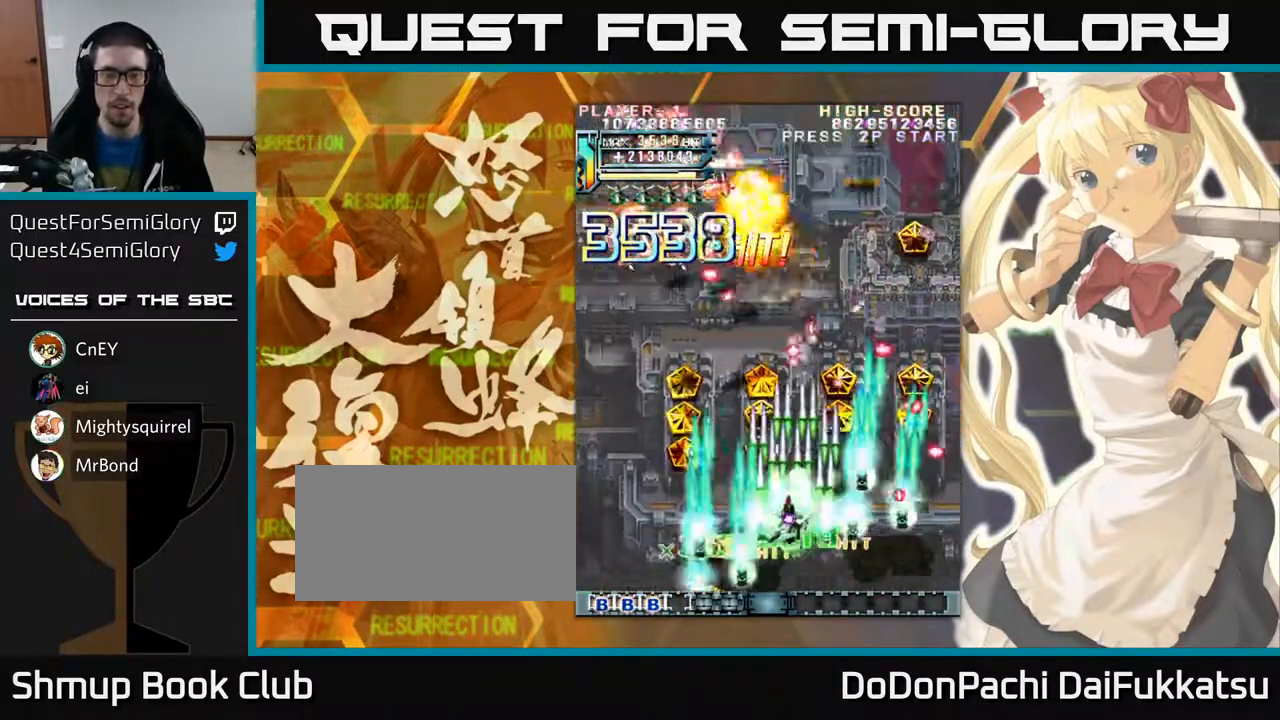
{"buttons": [], "left_stick": "up", "events": [[333, "left_stick", "left"], [500, "left_stick", "up"]]}
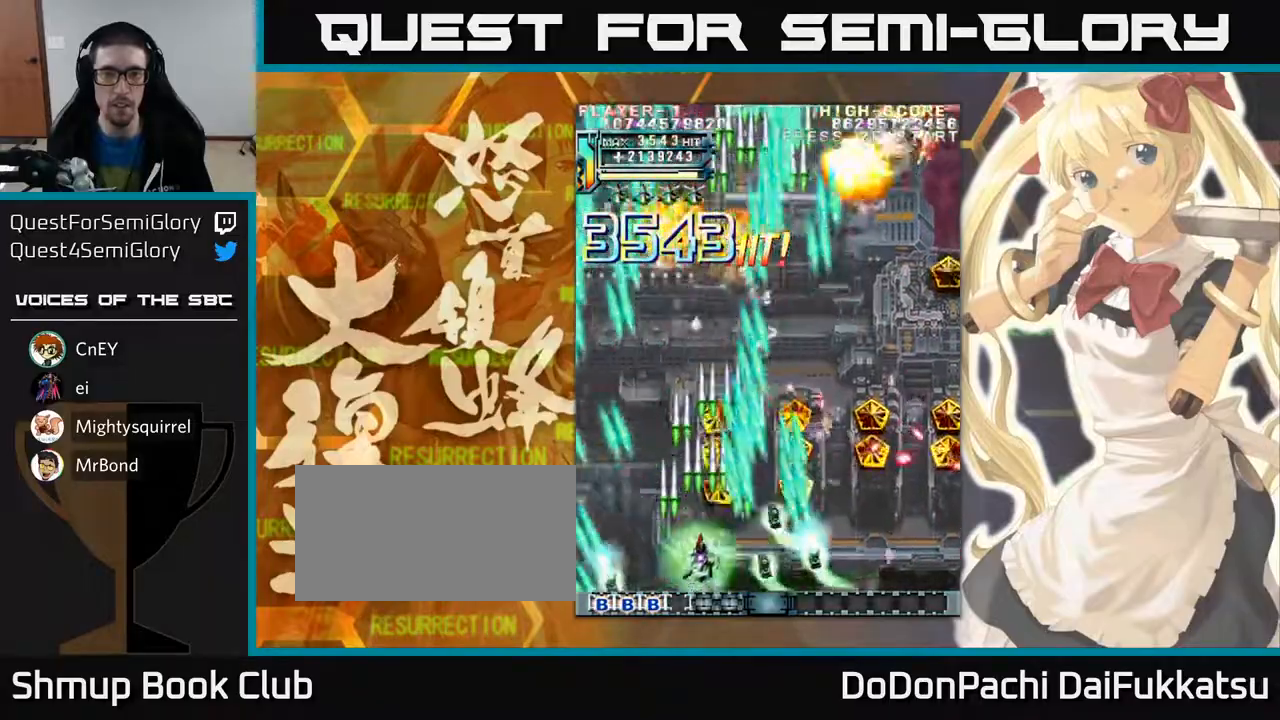
{"buttons": [], "left_stick": "right", "events": [[317, "left_stick", "right"]]}
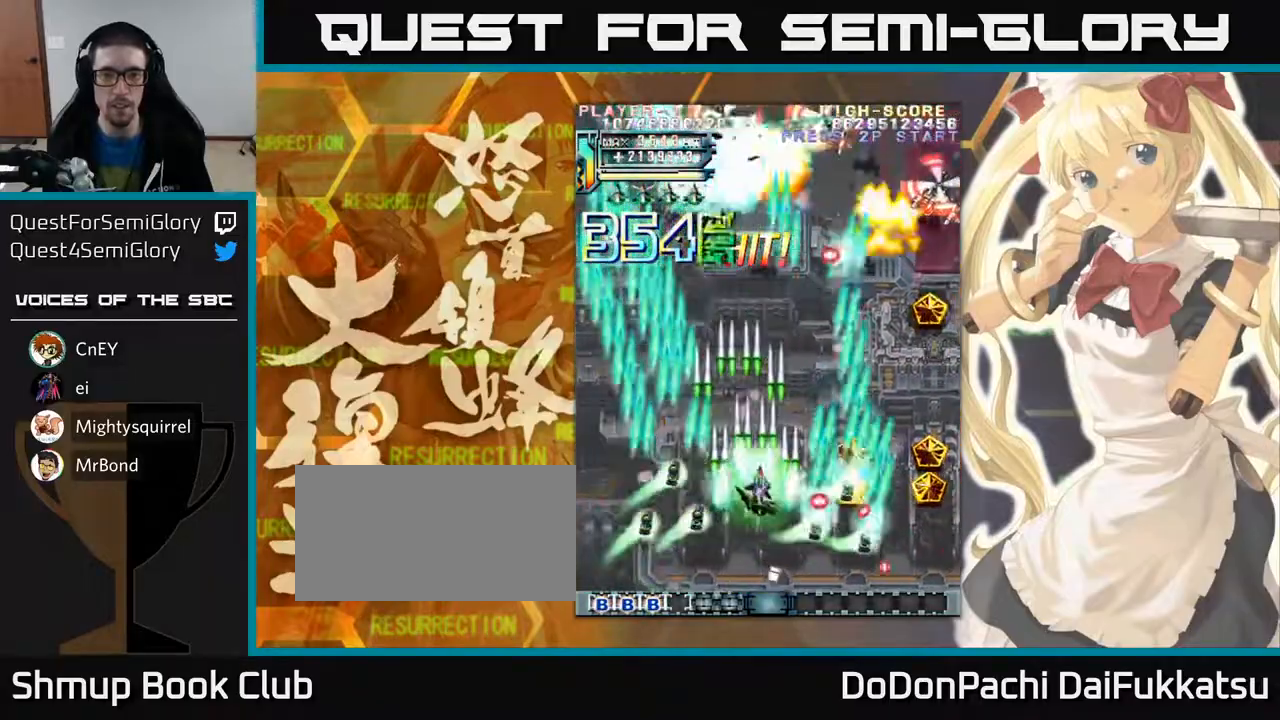
{"buttons": [], "left_stick": "down-right", "events": [[450, "left_stick", "down-right"]]}
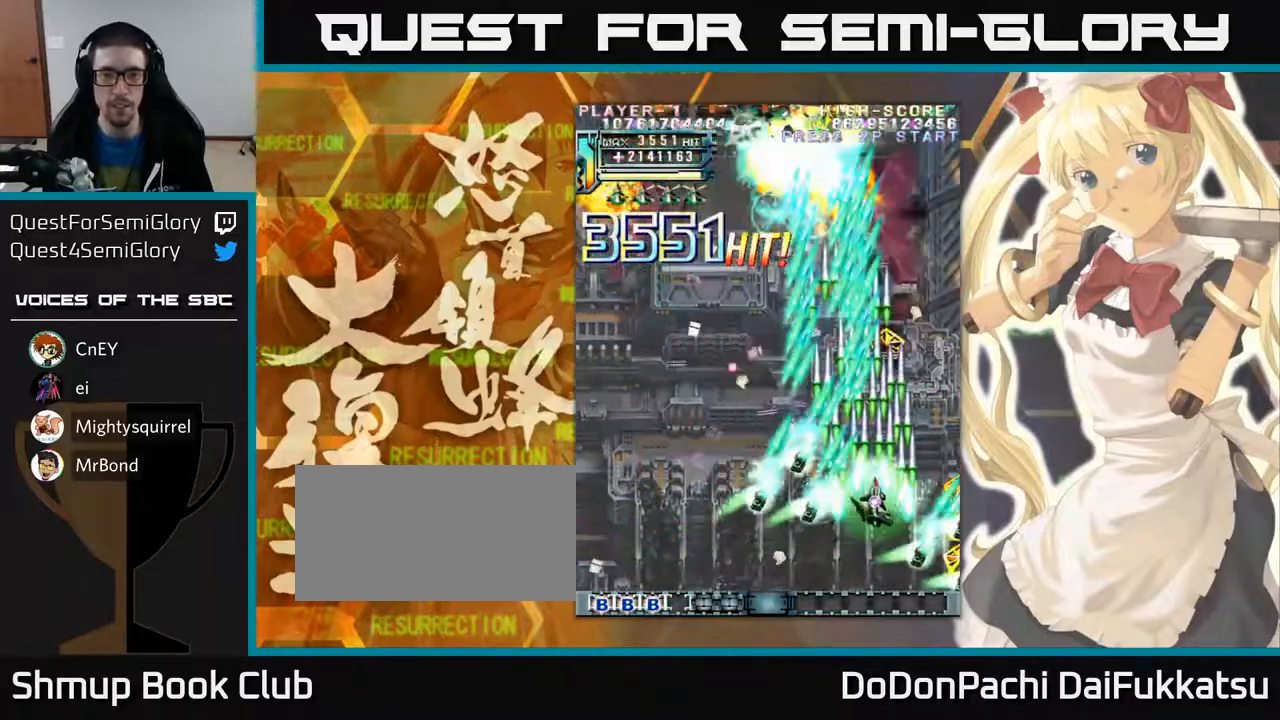
{"buttons": [], "left_stick": "down-right", "events": [[167, "left_stick", "left"], [467, "left_stick", "down-right"]]}
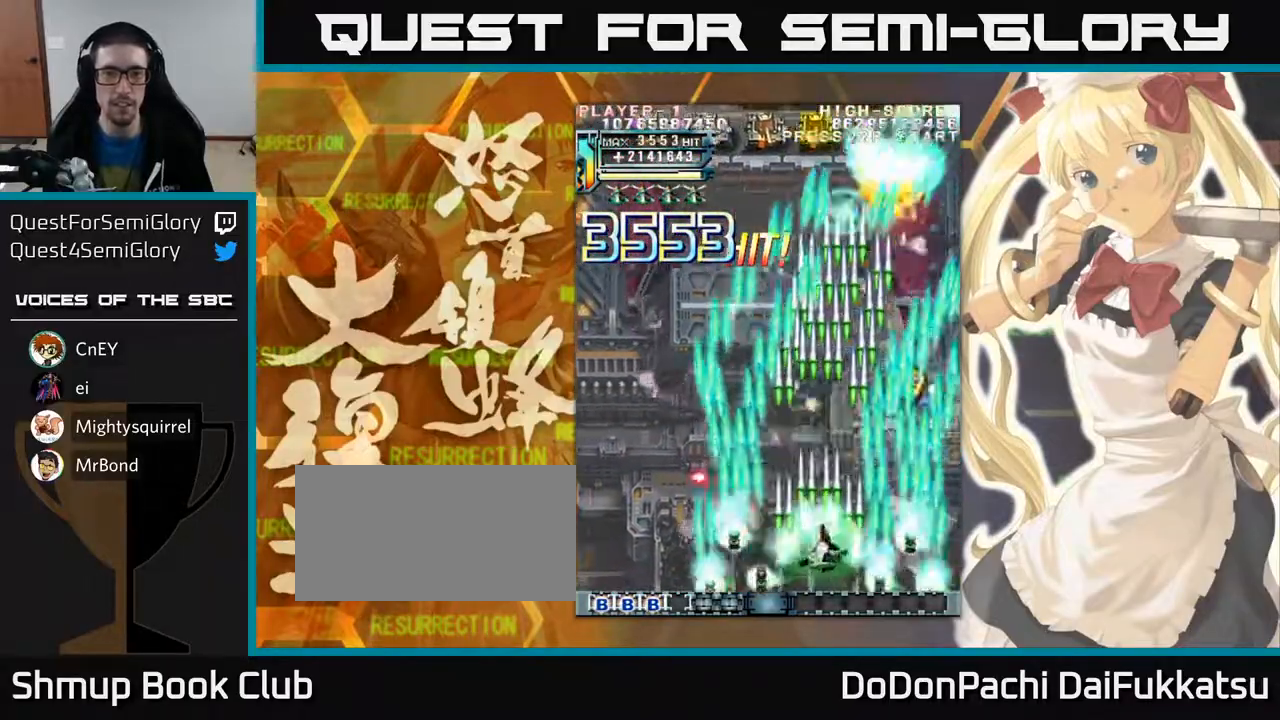
{"buttons": [], "left_stick": "left", "events": [[200, "left_stick", "center"], [250, "left_stick", "left"]]}
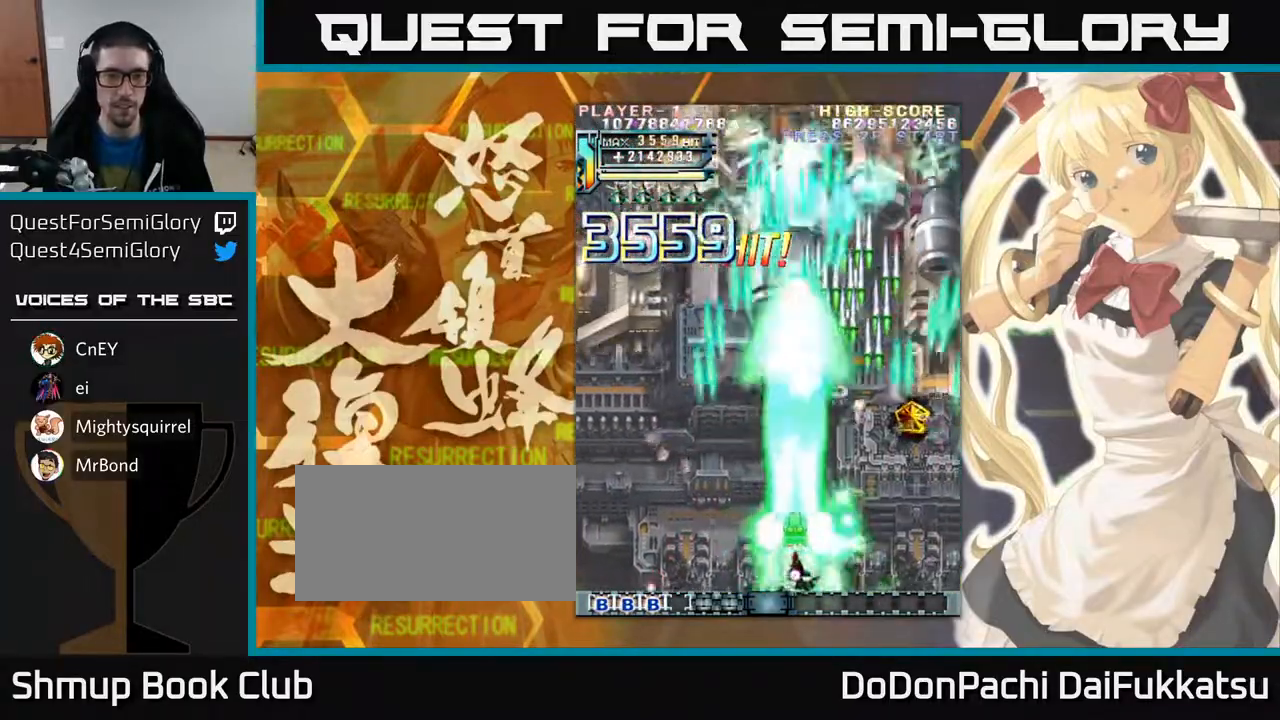
{"buttons": [], "left_stick": "right", "events": [[467, "left_stick", "right"]]}
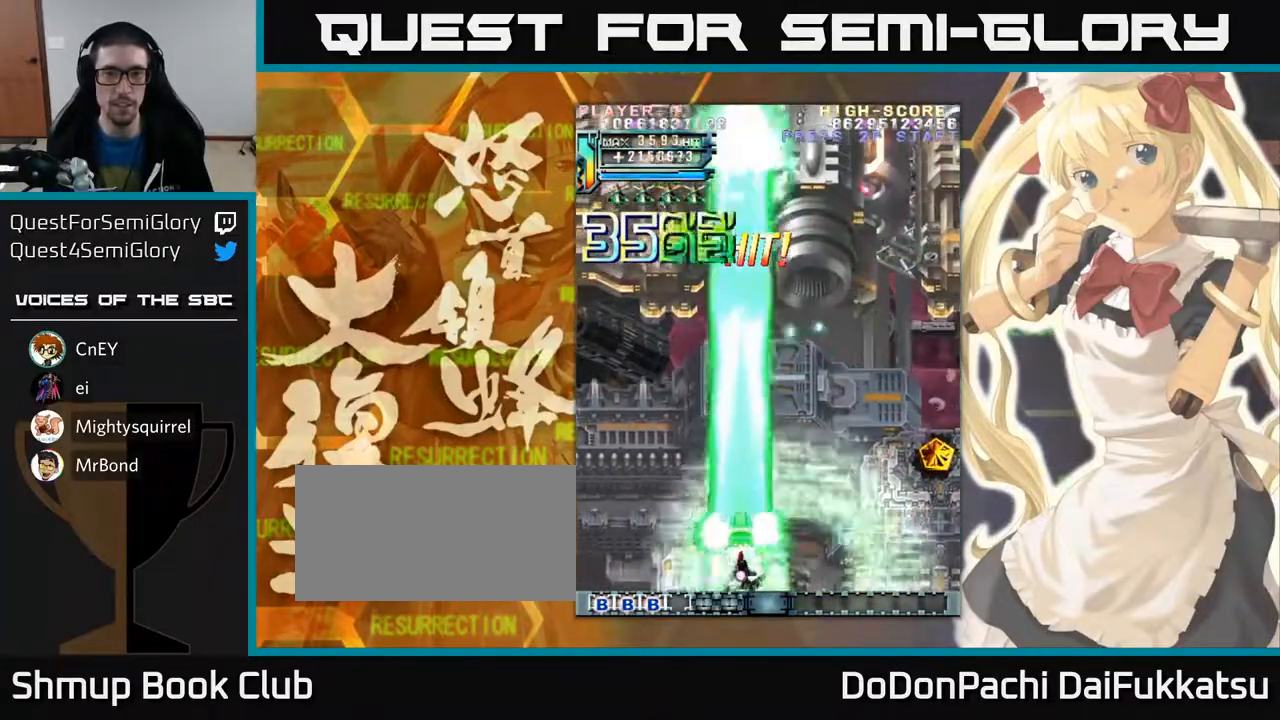
{"buttons": [], "left_stick": "right", "events": []}
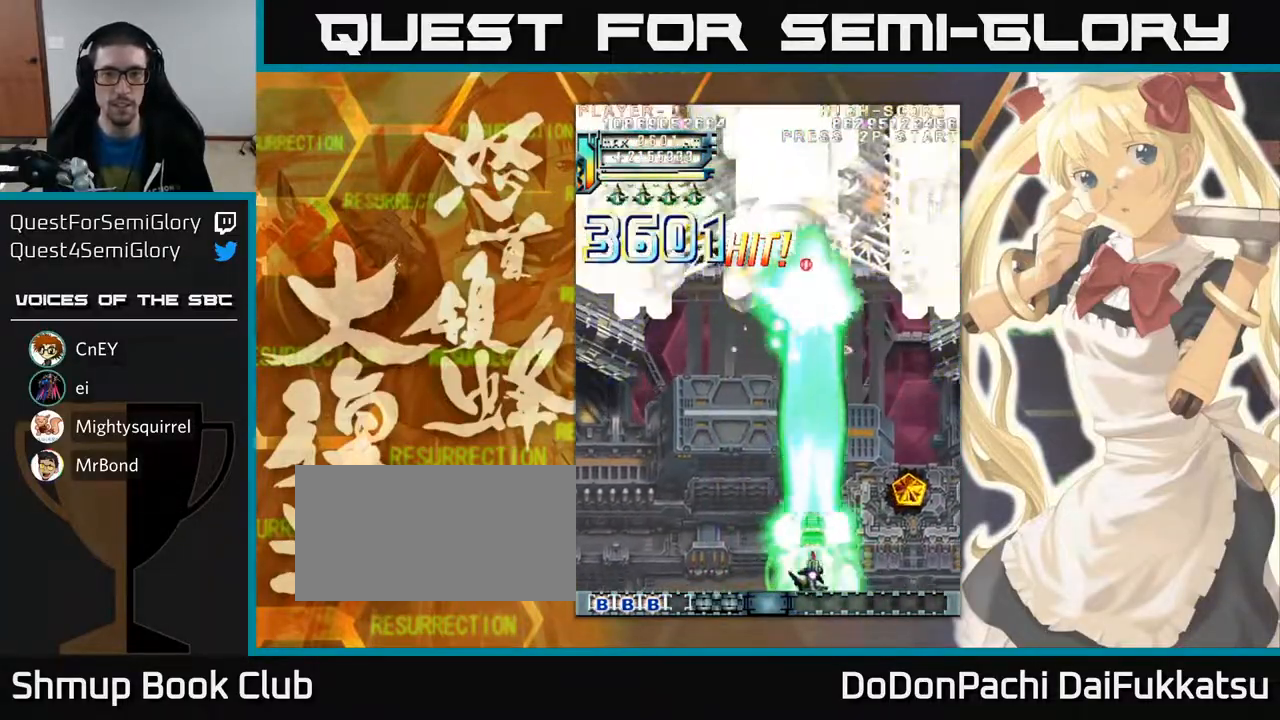
{"buttons": [], "left_stick": "up-left", "events": [[267, "left_stick", "up-right"], [450, "left_stick", "up-left"]]}
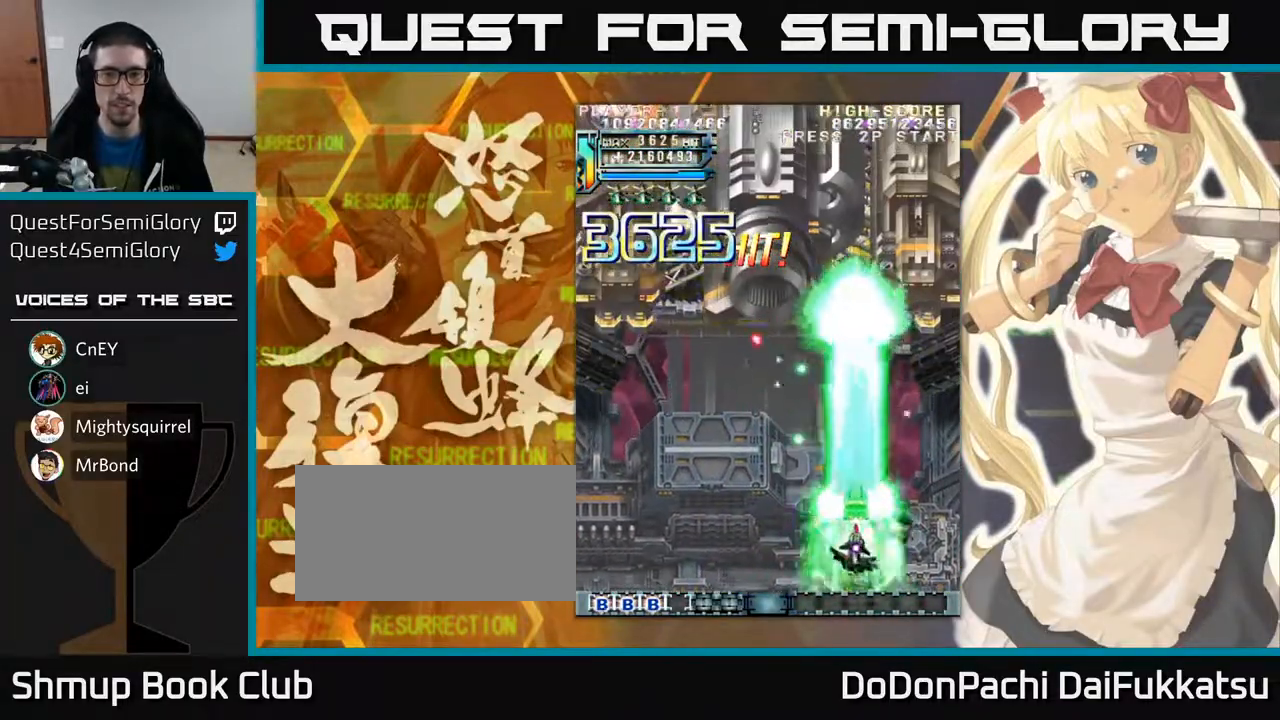
{"buttons": [], "left_stick": "up", "events": [[467, "left_stick", "up"]]}
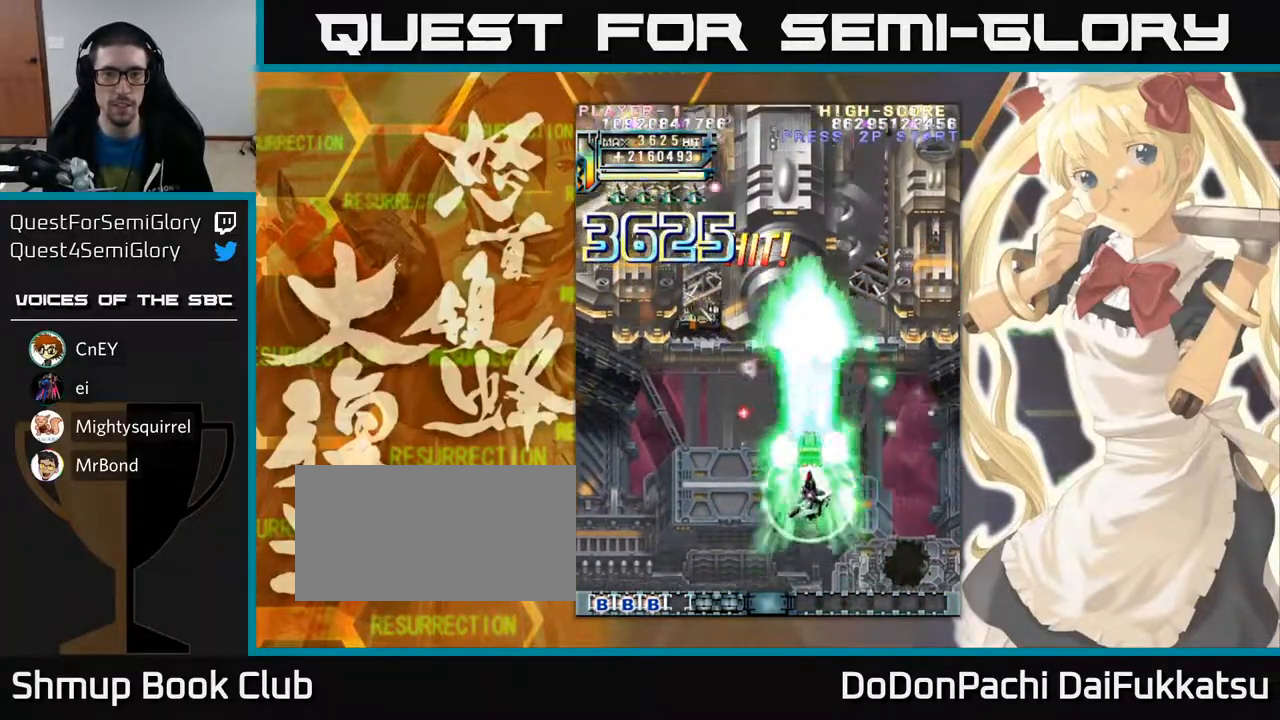
{"buttons": [], "left_stick": "up-left", "events": [[433, "left_stick", "up-left"]]}
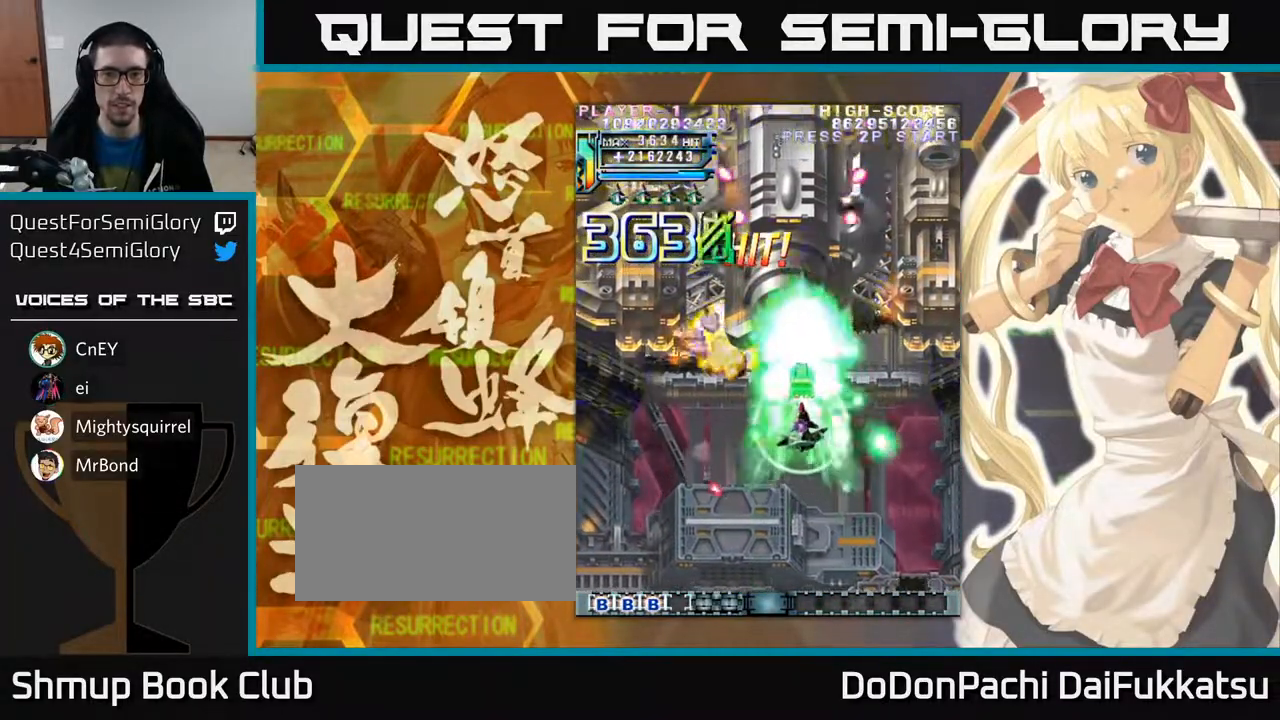
{"buttons": [], "left_stick": "left", "events": [[233, "left_stick", "center"], [483, "left_stick", "left"]]}
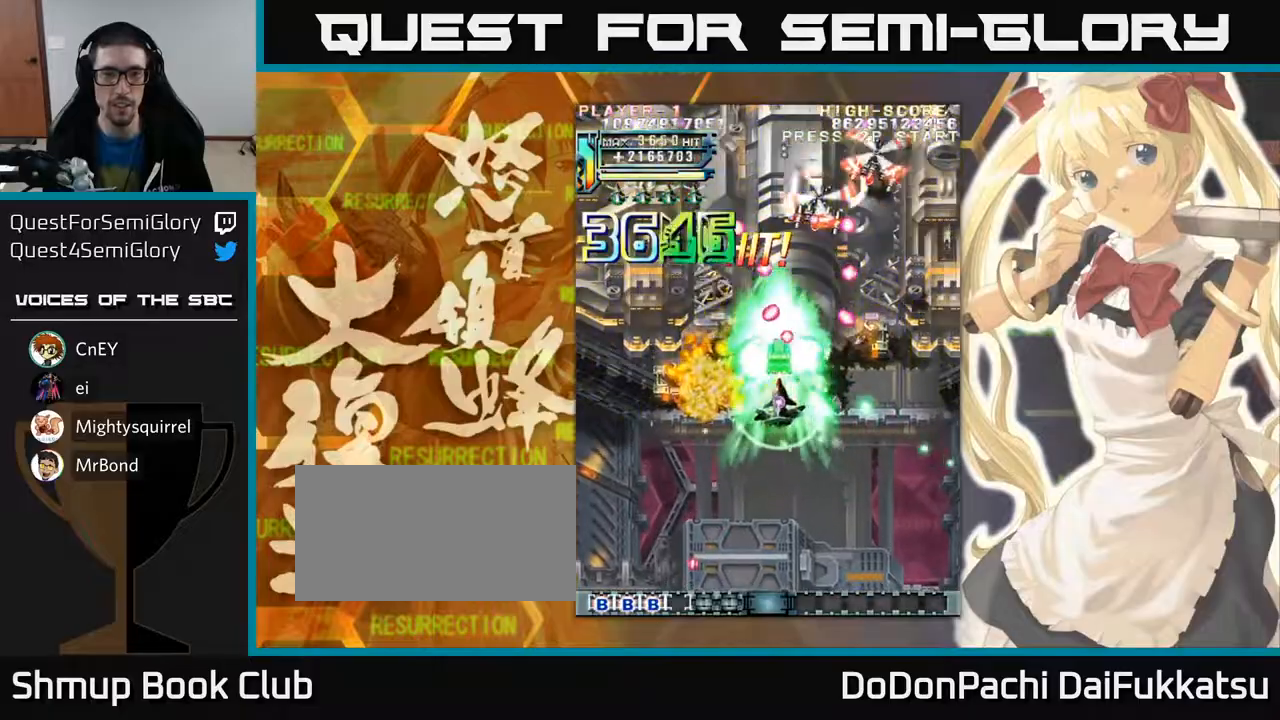
{"buttons": [], "left_stick": "down-right", "events": [[183, "left_stick", "down"], [233, "left_stick", "down-right"]]}
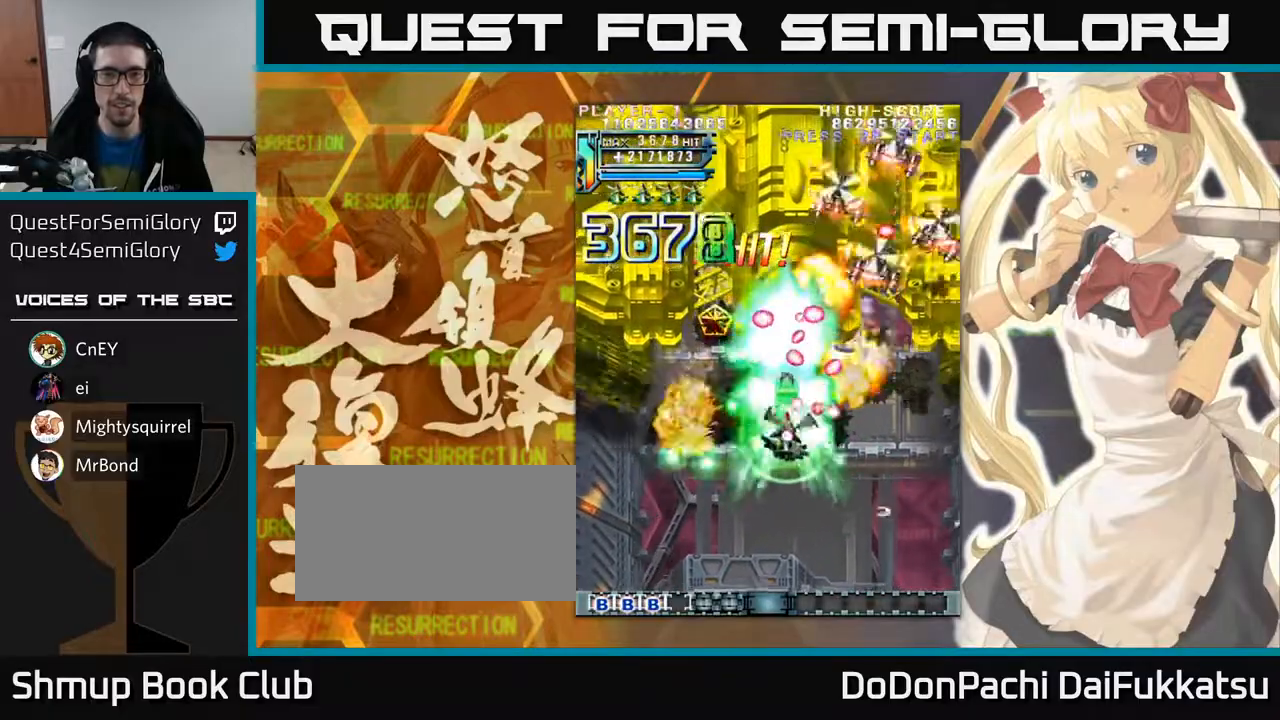
{"buttons": [], "left_stick": "left", "events": [[33, "left_stick", "down"], [167, "left_stick", "down-left"], [267, "left_stick", "left"]]}
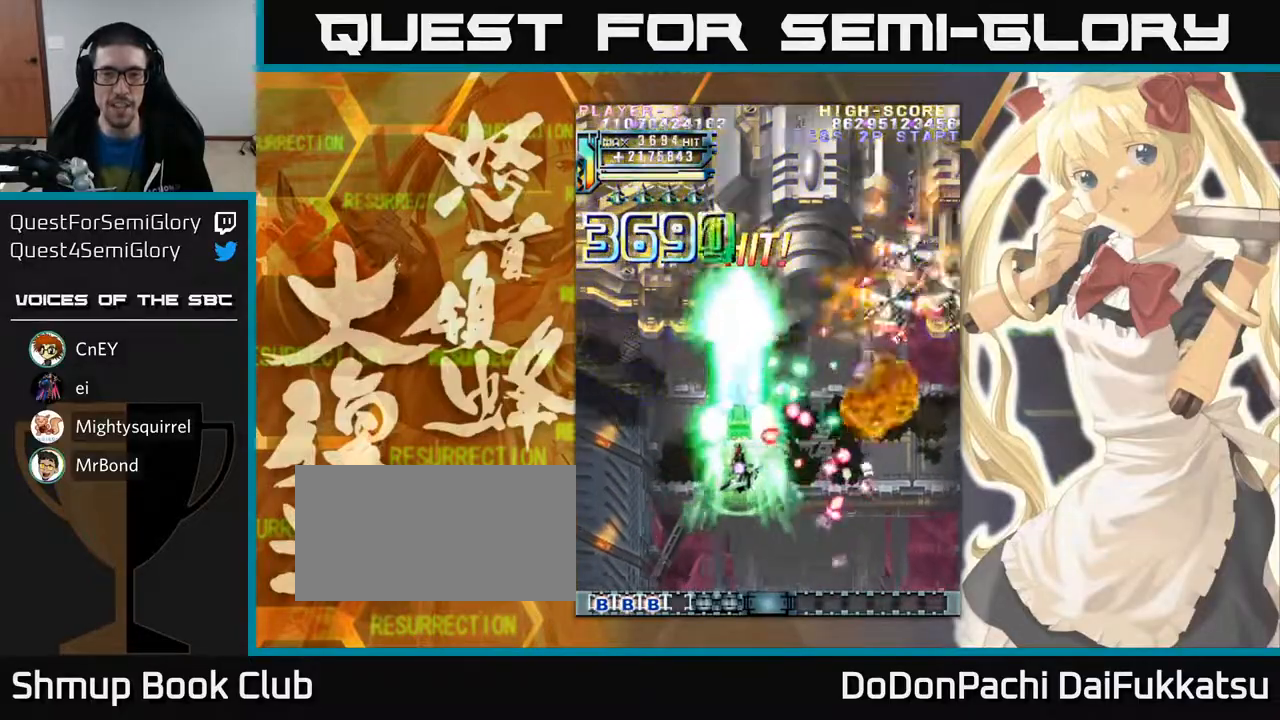
{"buttons": [], "left_stick": "down", "events": [[167, "left_stick", "up"], [283, "left_stick", "right"], [417, "left_stick", "down"]]}
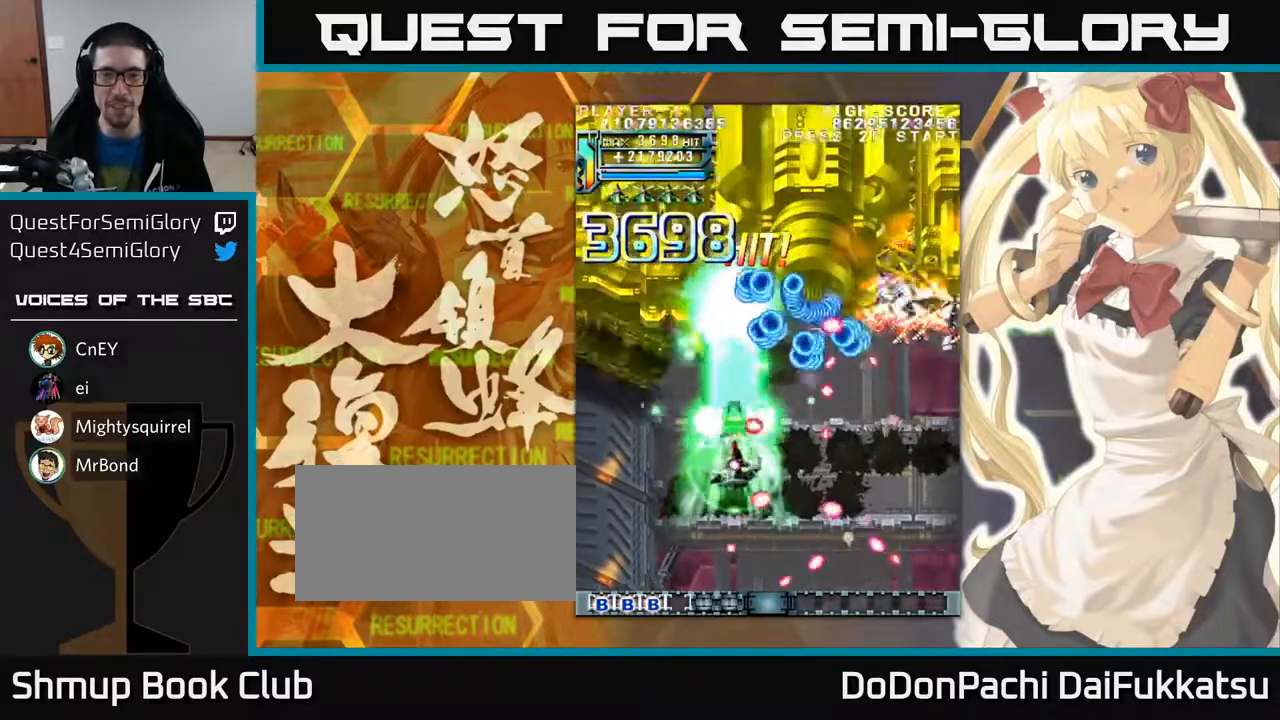
{"buttons": [], "left_stick": "up-left", "events": [[33, "left_stick", "left"], [283, "left_stick", "right"], [450, "left_stick", "up-left"]]}
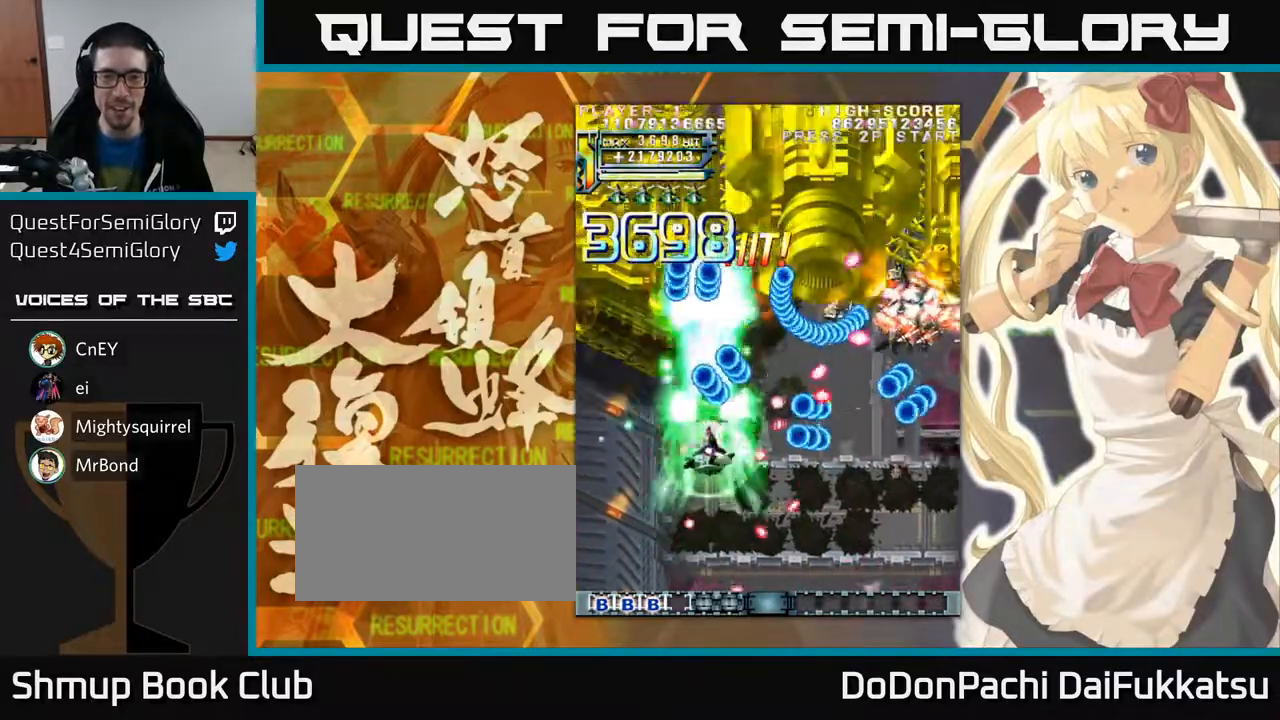
{"buttons": [], "left_stick": "up", "events": [[67, "left_stick", "up"], [200, "left_stick", "center"], [250, "left_stick", "right"], [450, "left_stick", "up"]]}
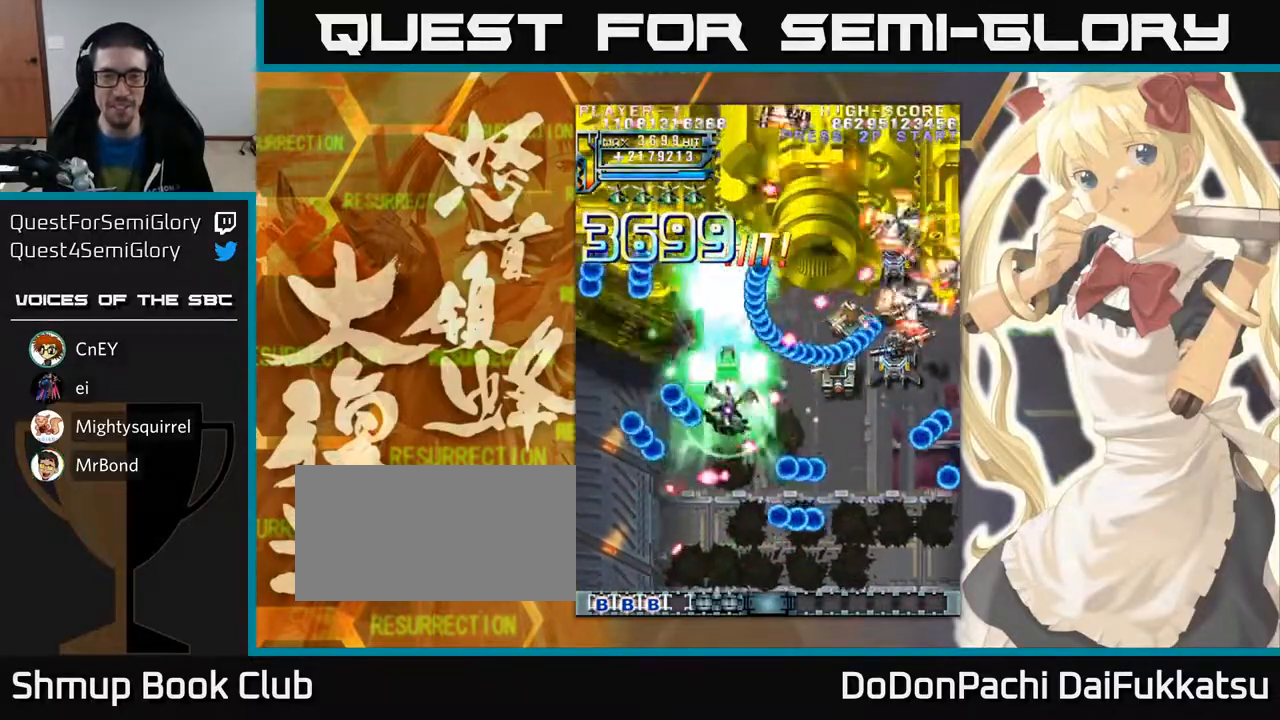
{"buttons": [], "left_stick": "down", "events": [[83, "left_stick", "down"], [183, "left_stick", "left"], [417, "left_stick", "right"], [483, "left_stick", "down"]]}